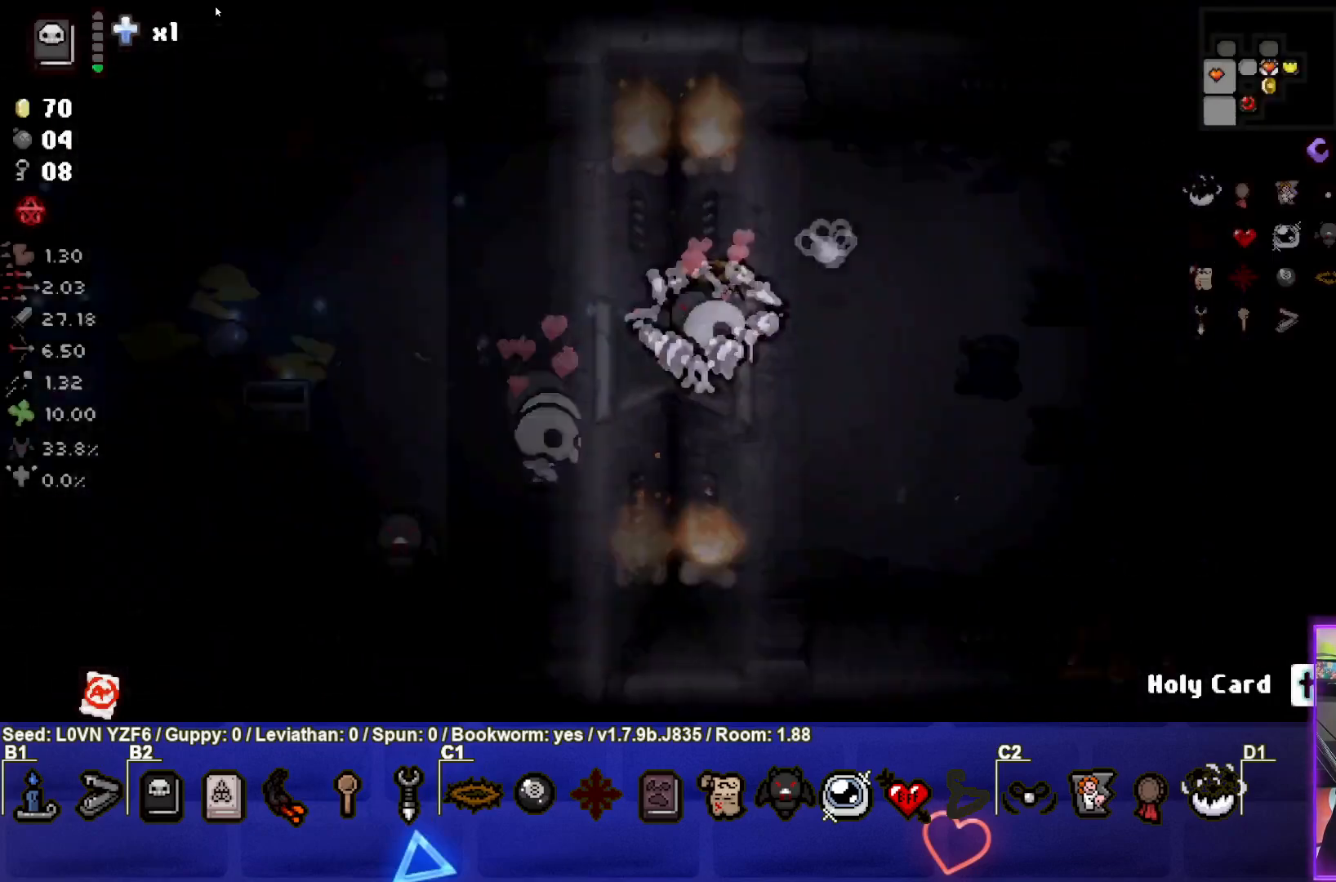
Gameplay with a controller (PlayStation layout); each line is a JSON object with the inputs held at the frame after it. "events" lists button and stick changes between this image and that frame as [ms after this image, input, new state], when the widget could be followed in between. Not read: right_stick.
{"buttons": [], "left_stick": "right", "events": [[417, "left_stick", "right"]]}
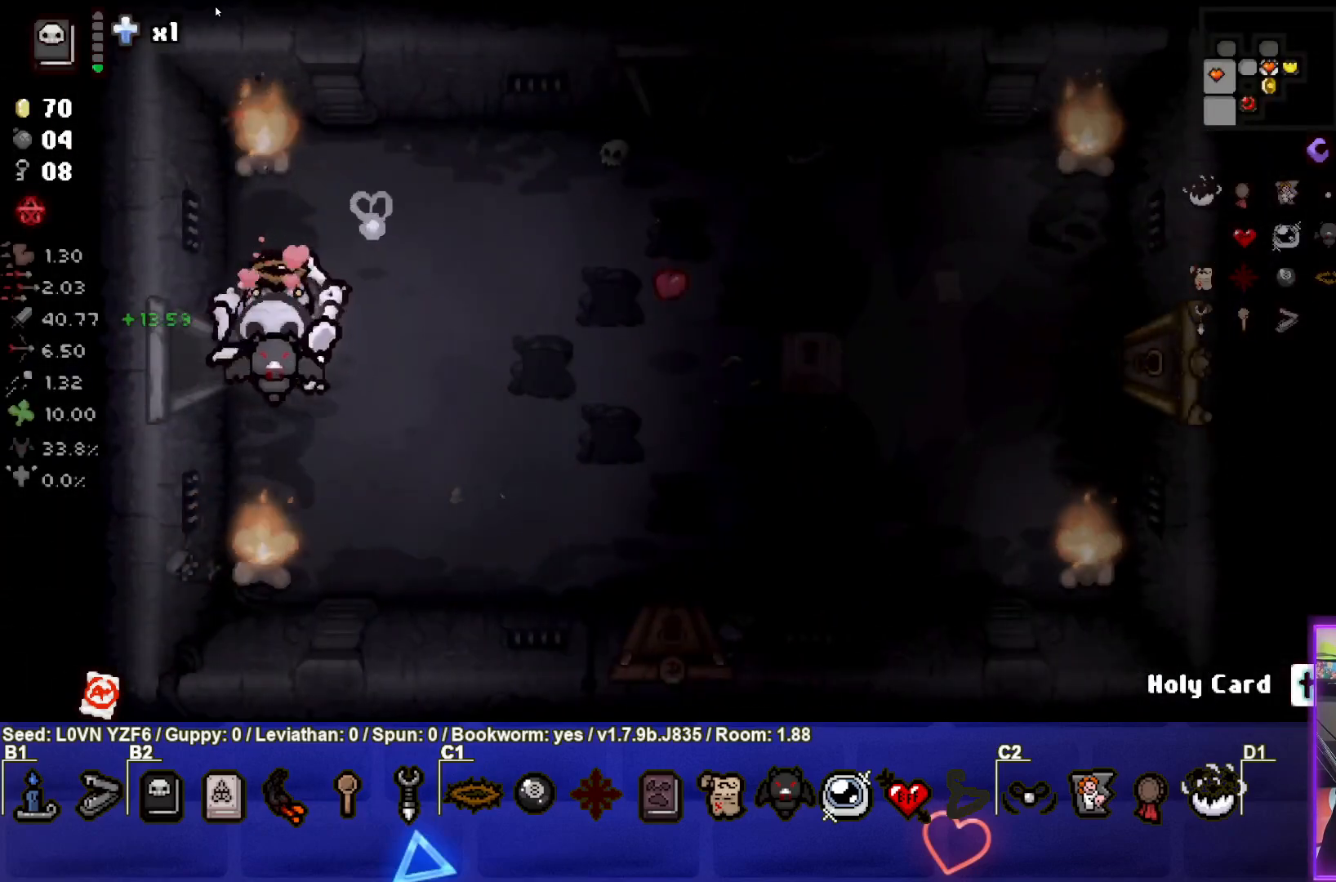
{"buttons": [], "left_stick": "down-right", "events": [[383, "left_stick", "down-right"]]}
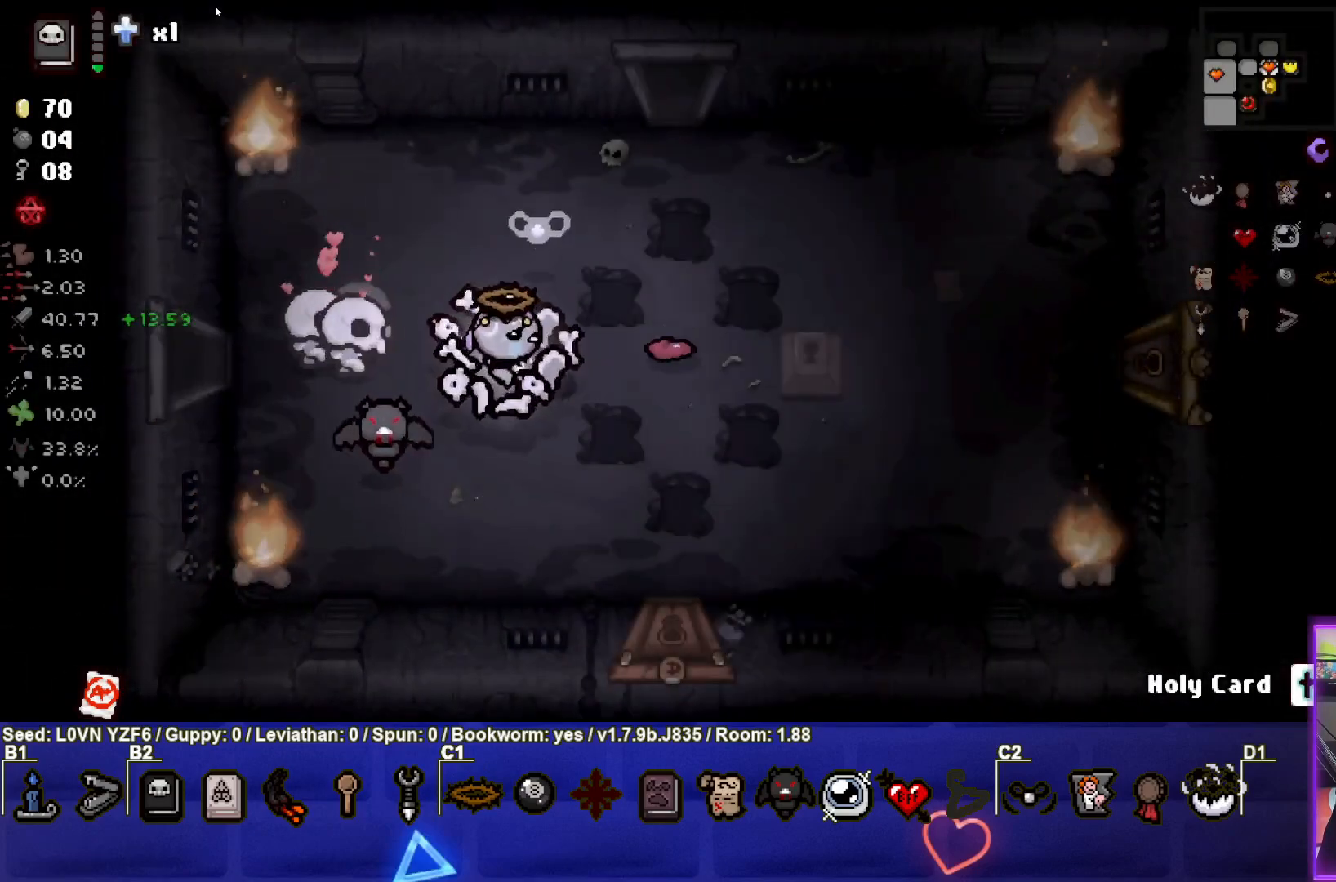
{"buttons": [], "left_stick": "down", "events": [[450, "left_stick", "down"]]}
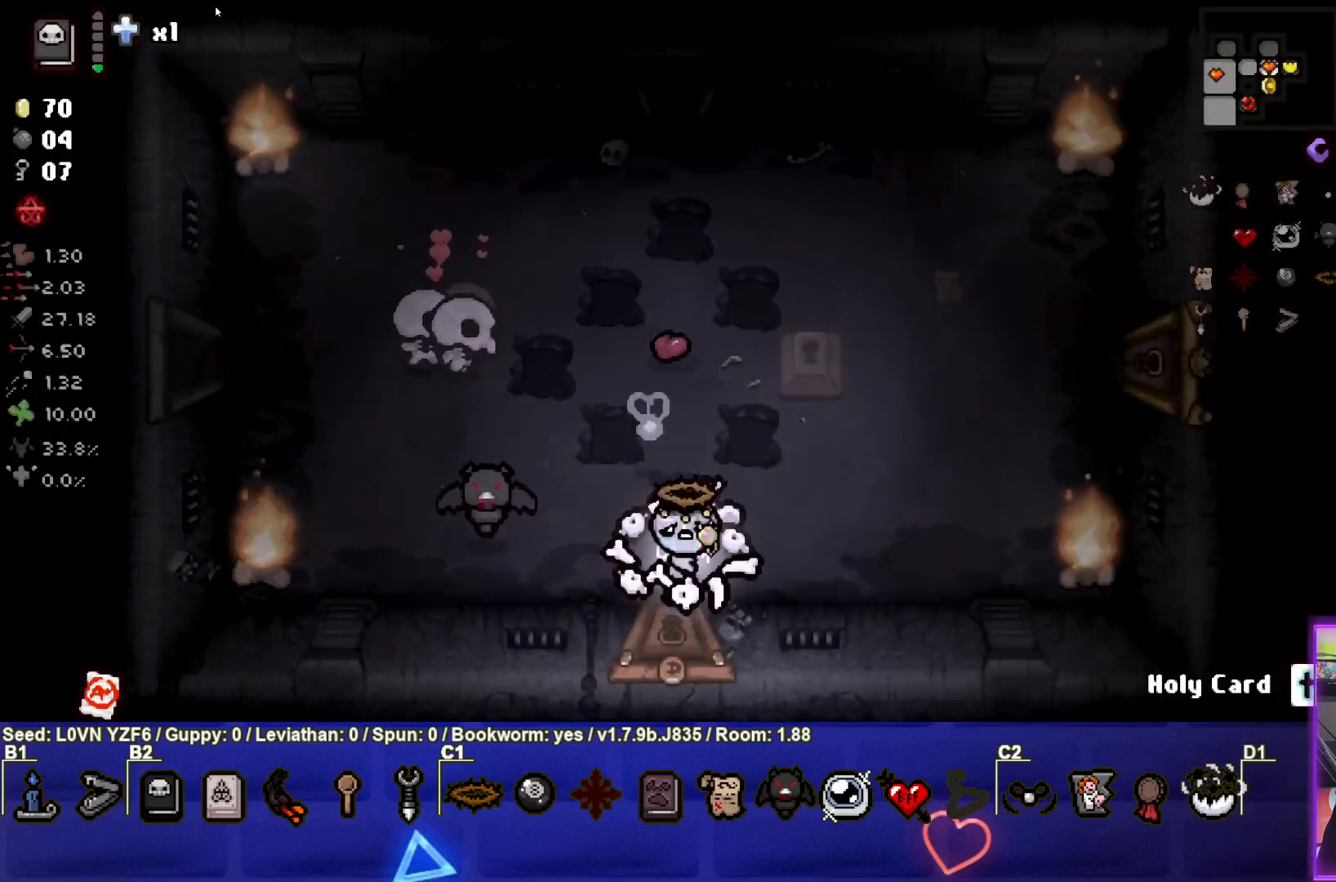
{"buttons": [], "left_stick": "center", "events": [[300, "left_stick", "center"]]}
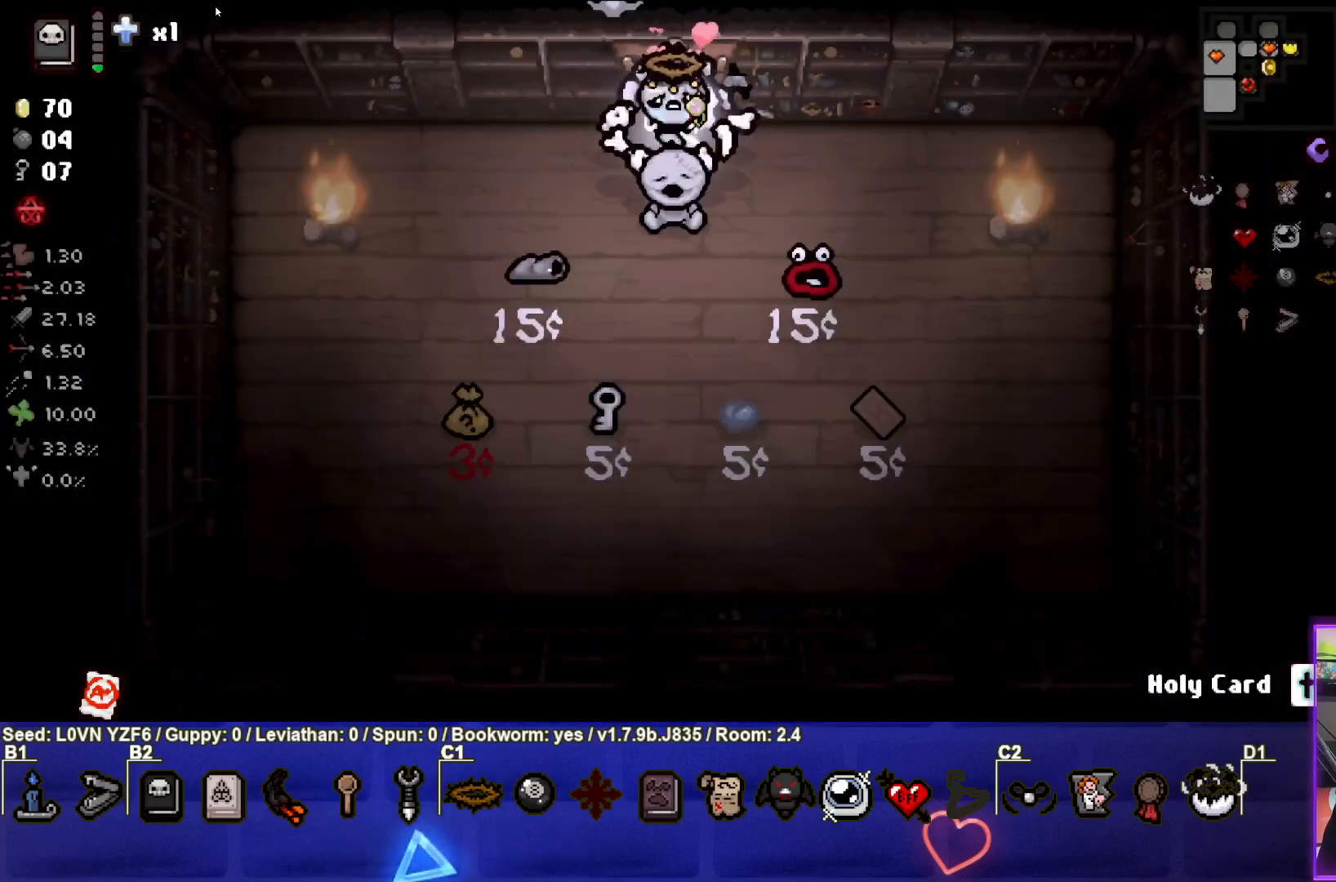
{"buttons": [], "left_stick": "center", "events": []}
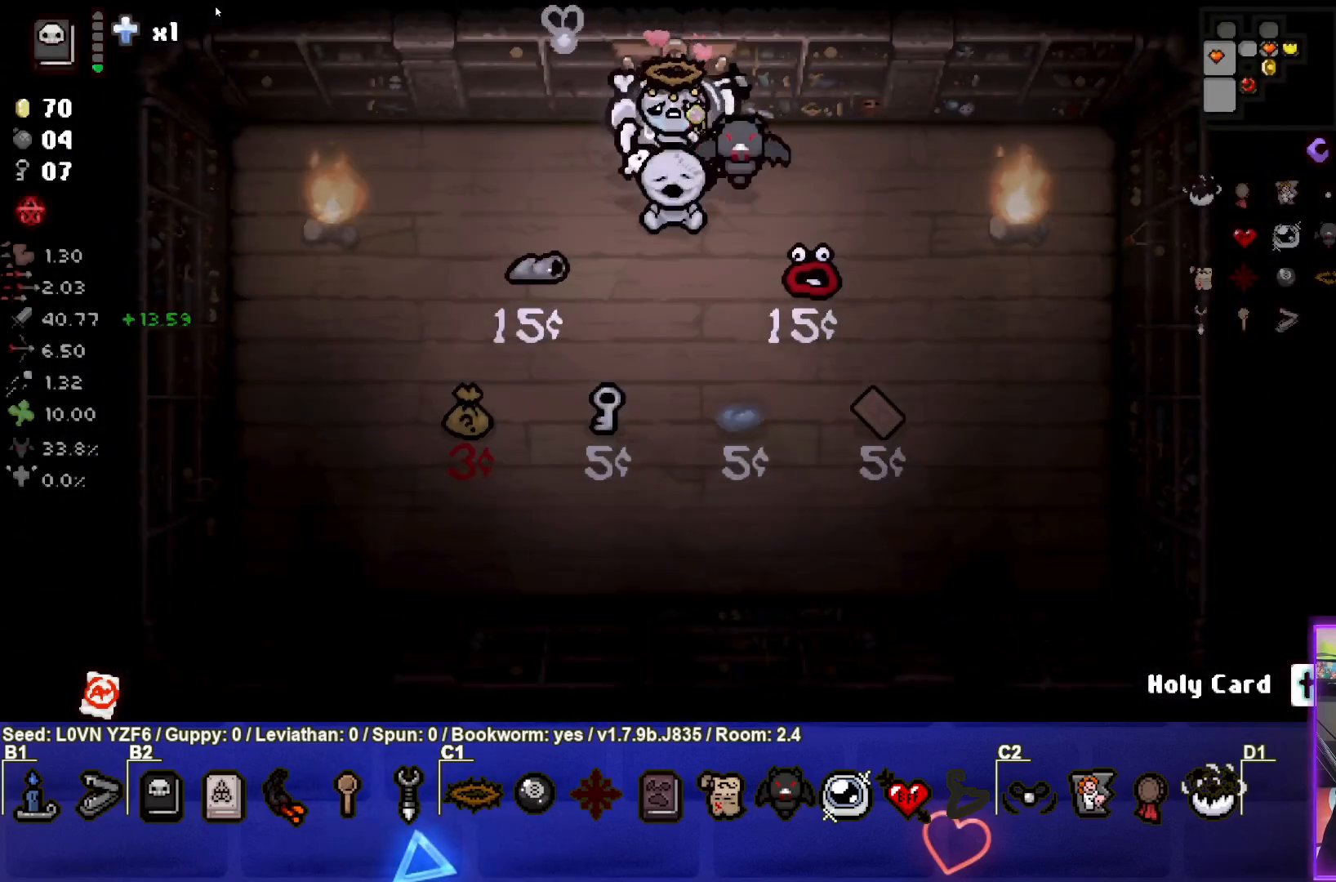
{"buttons": [], "left_stick": "down-left", "events": [[317, "left_stick", "down-left"]]}
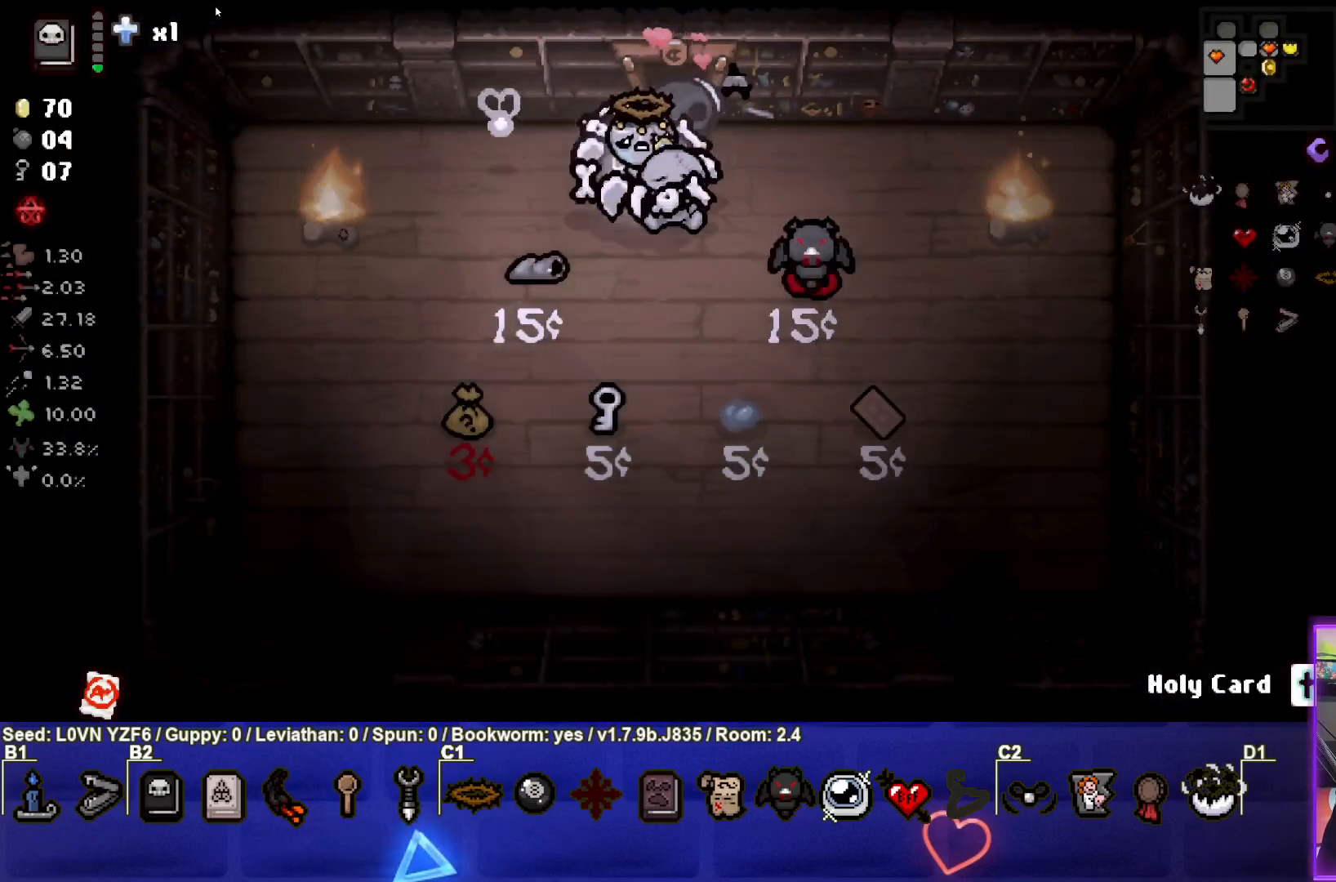
{"buttons": [], "left_stick": "up-right", "events": [[233, "left_stick", "center"], [283, "left_stick", "up-right"]]}
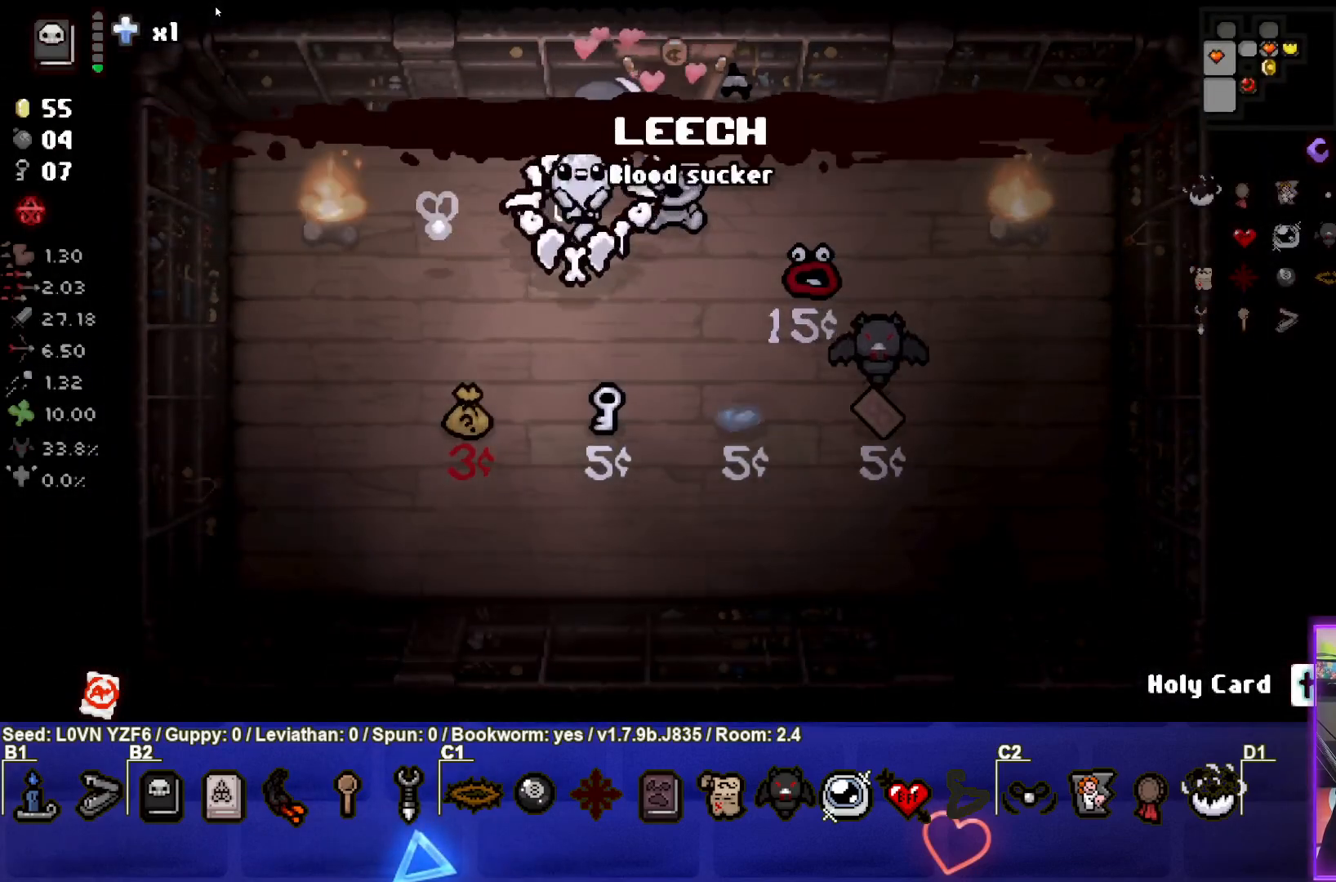
{"buttons": [], "left_stick": "center", "events": [[283, "left_stick", "up"], [500, "left_stick", "center"]]}
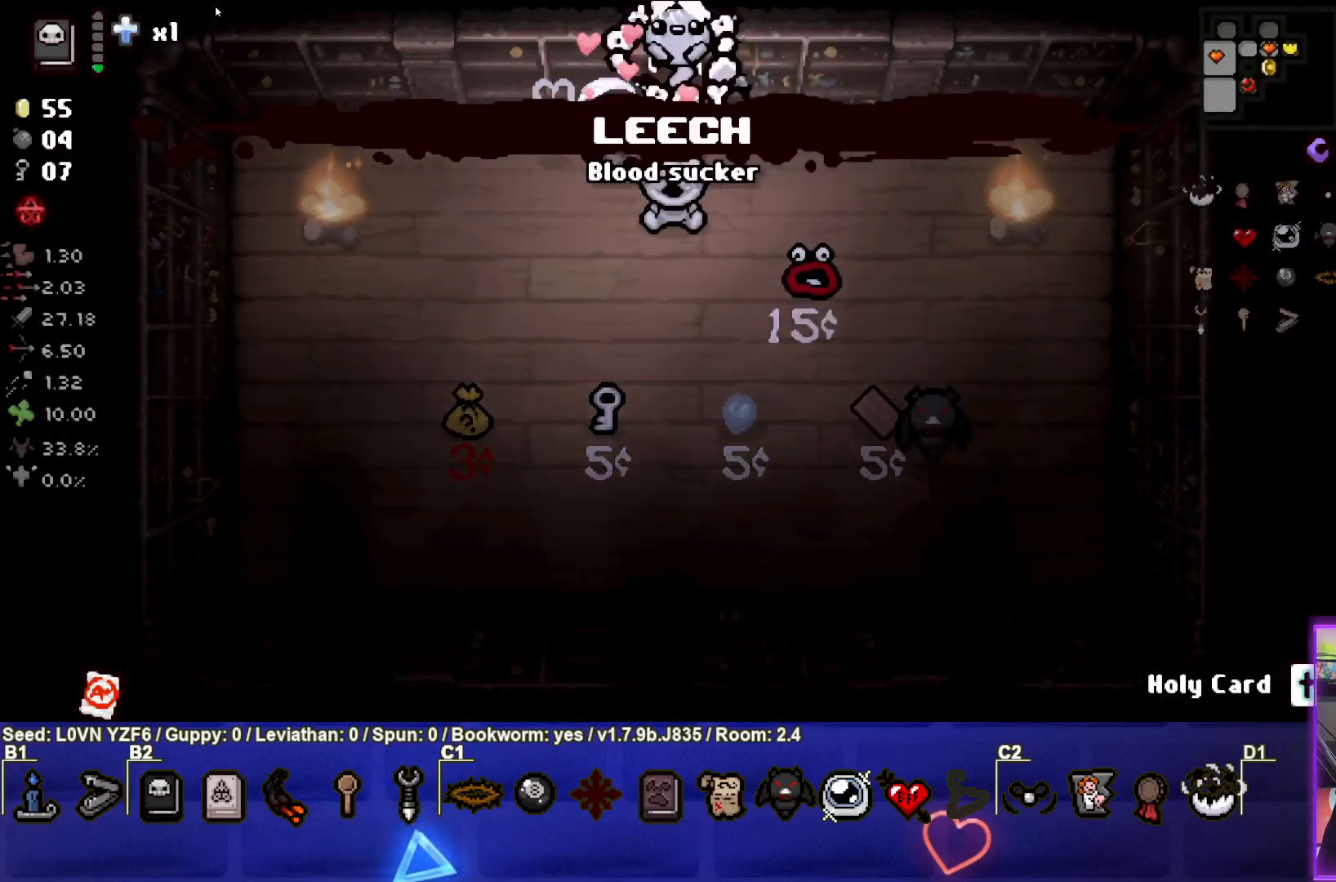
{"buttons": [], "left_stick": "up-right", "events": [[350, "left_stick", "up-right"]]}
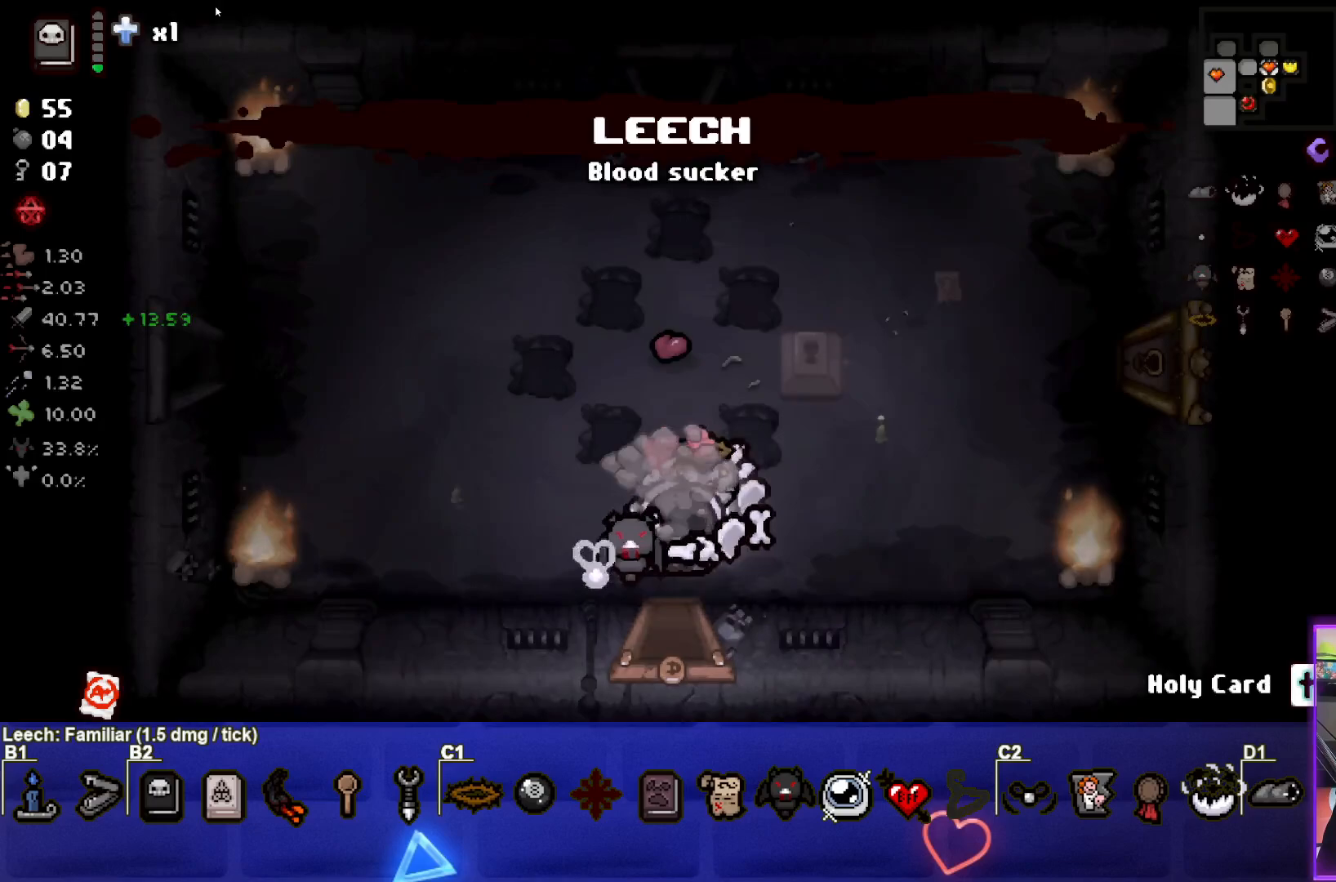
{"buttons": [], "left_stick": "right", "events": [[283, "left_stick", "right"]]}
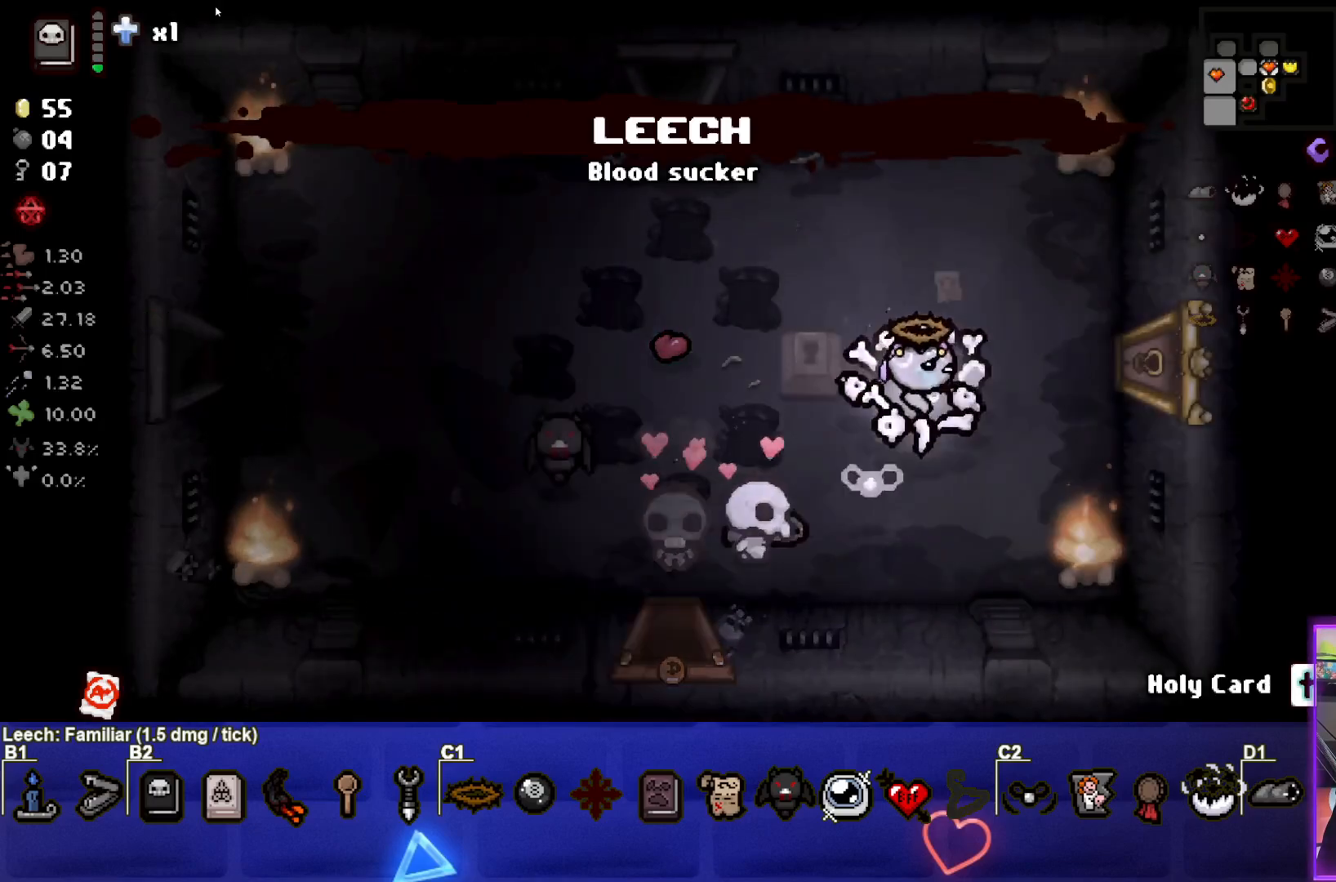
{"buttons": [], "left_stick": "right", "events": []}
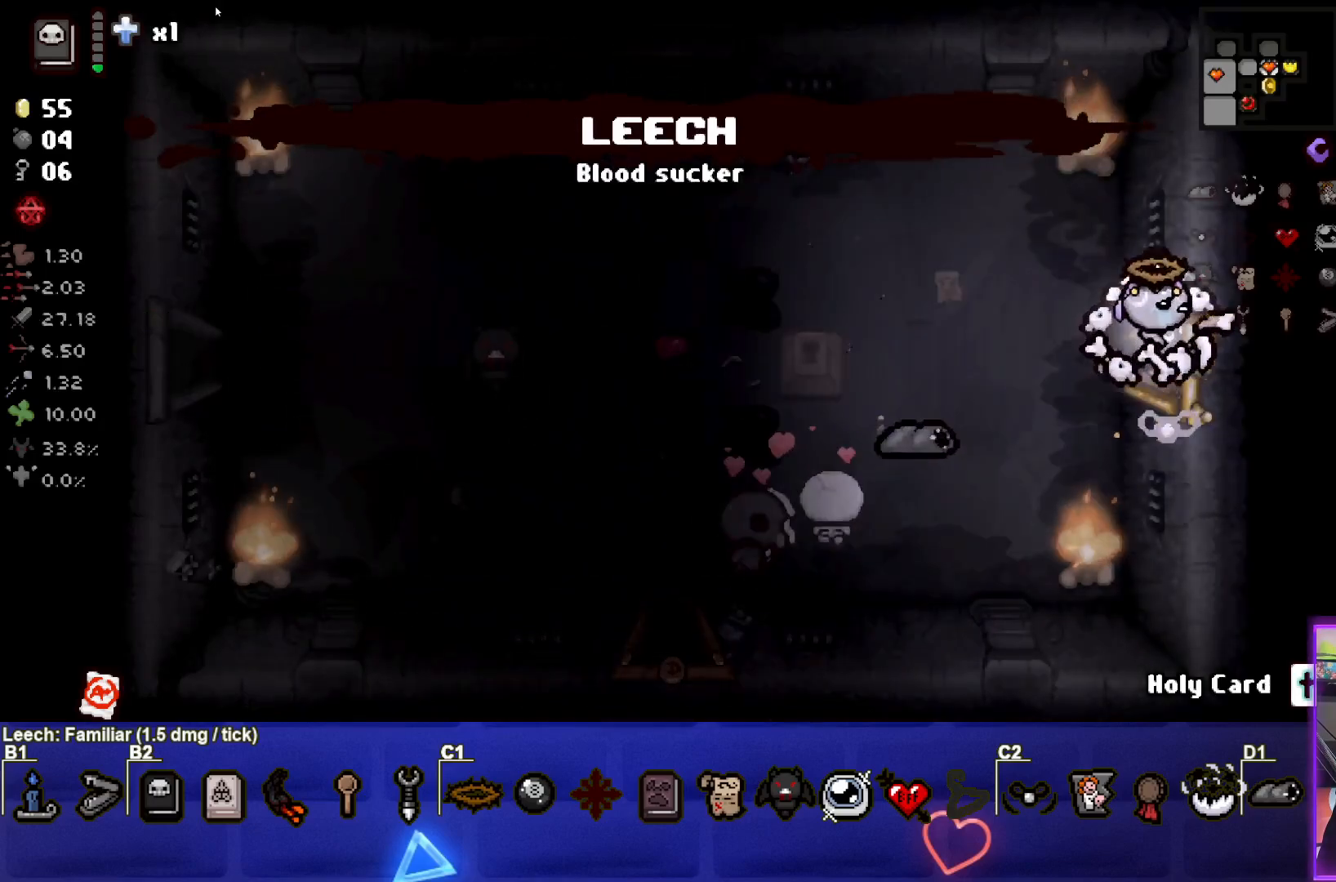
{"buttons": [], "left_stick": "right", "events": [[67, "left_stick", "center"], [450, "left_stick", "right"]]}
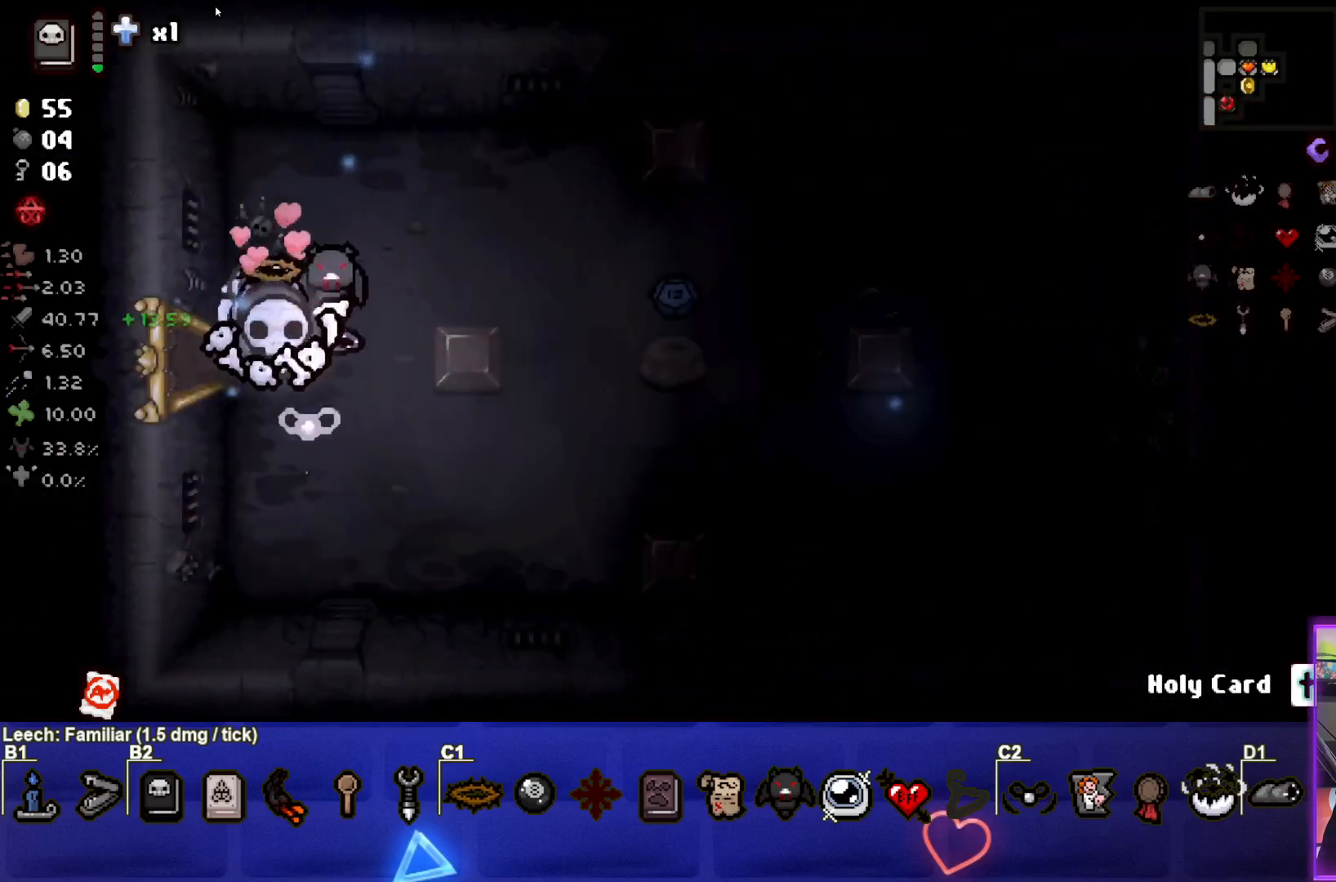
{"buttons": [], "left_stick": "left", "events": [[317, "left_stick", "center"], [383, "left_stick", "left"]]}
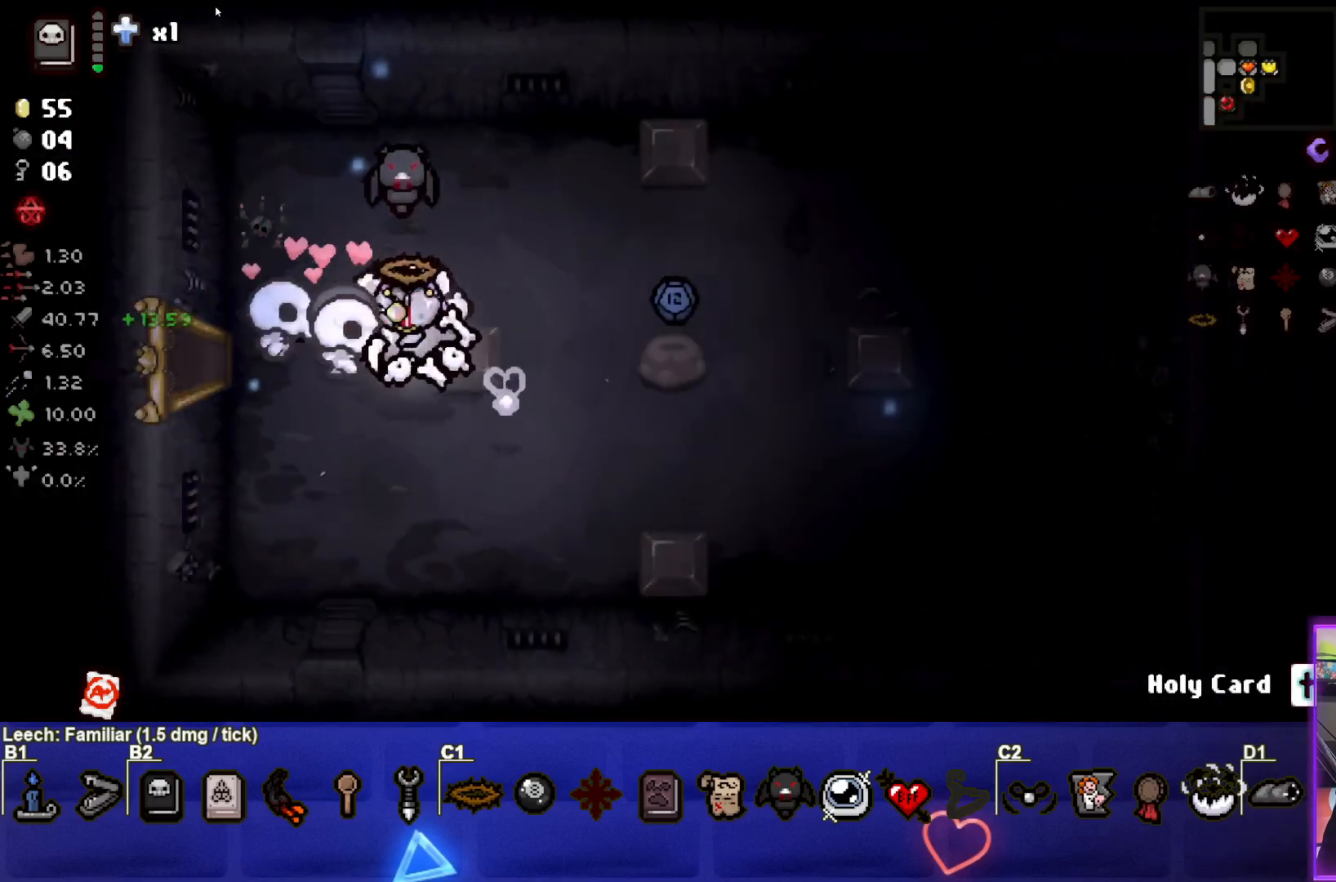
{"buttons": [], "left_stick": "left", "events": []}
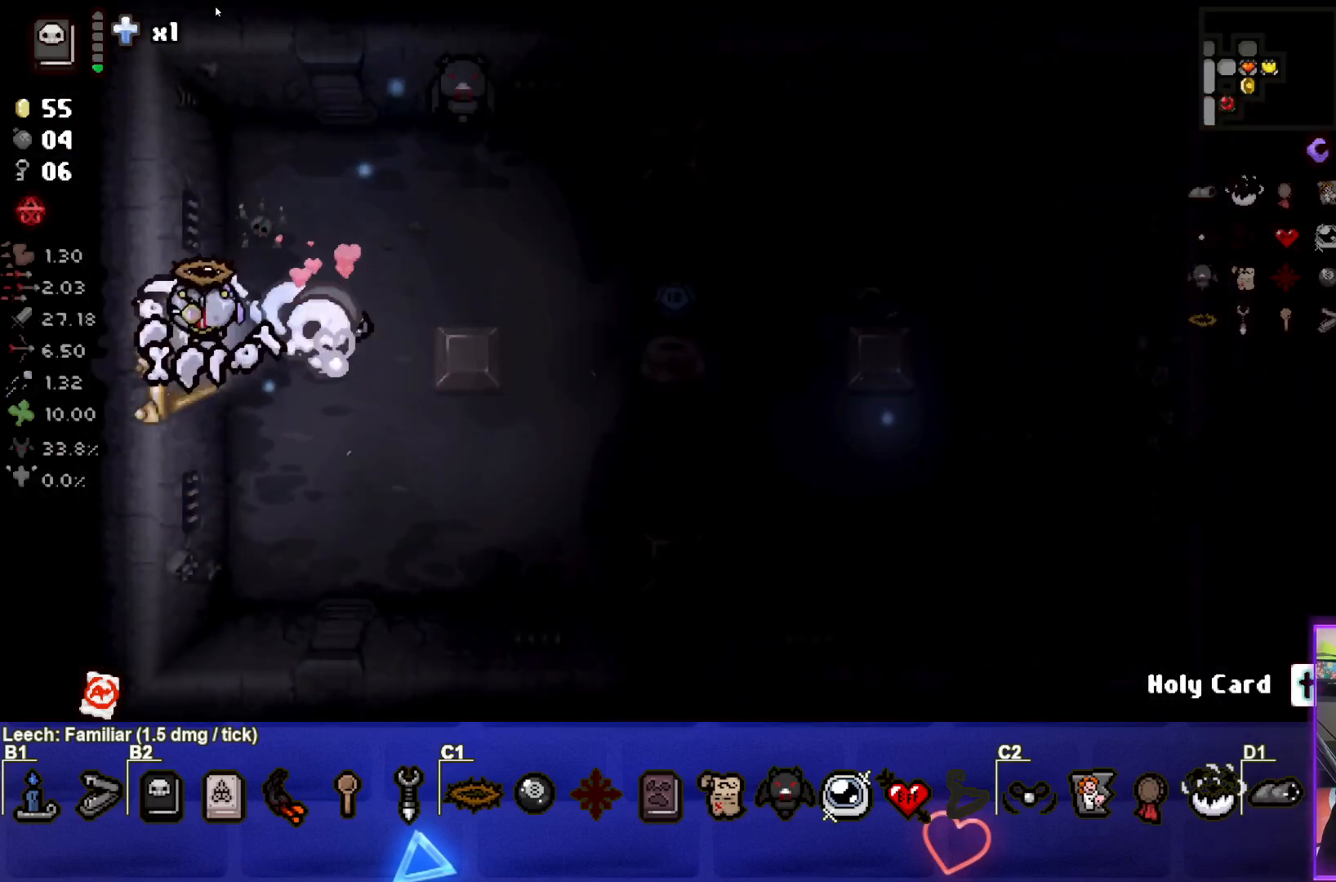
{"buttons": [], "left_stick": "left", "events": [[83, "left_stick", "center"], [333, "left_stick", "left"]]}
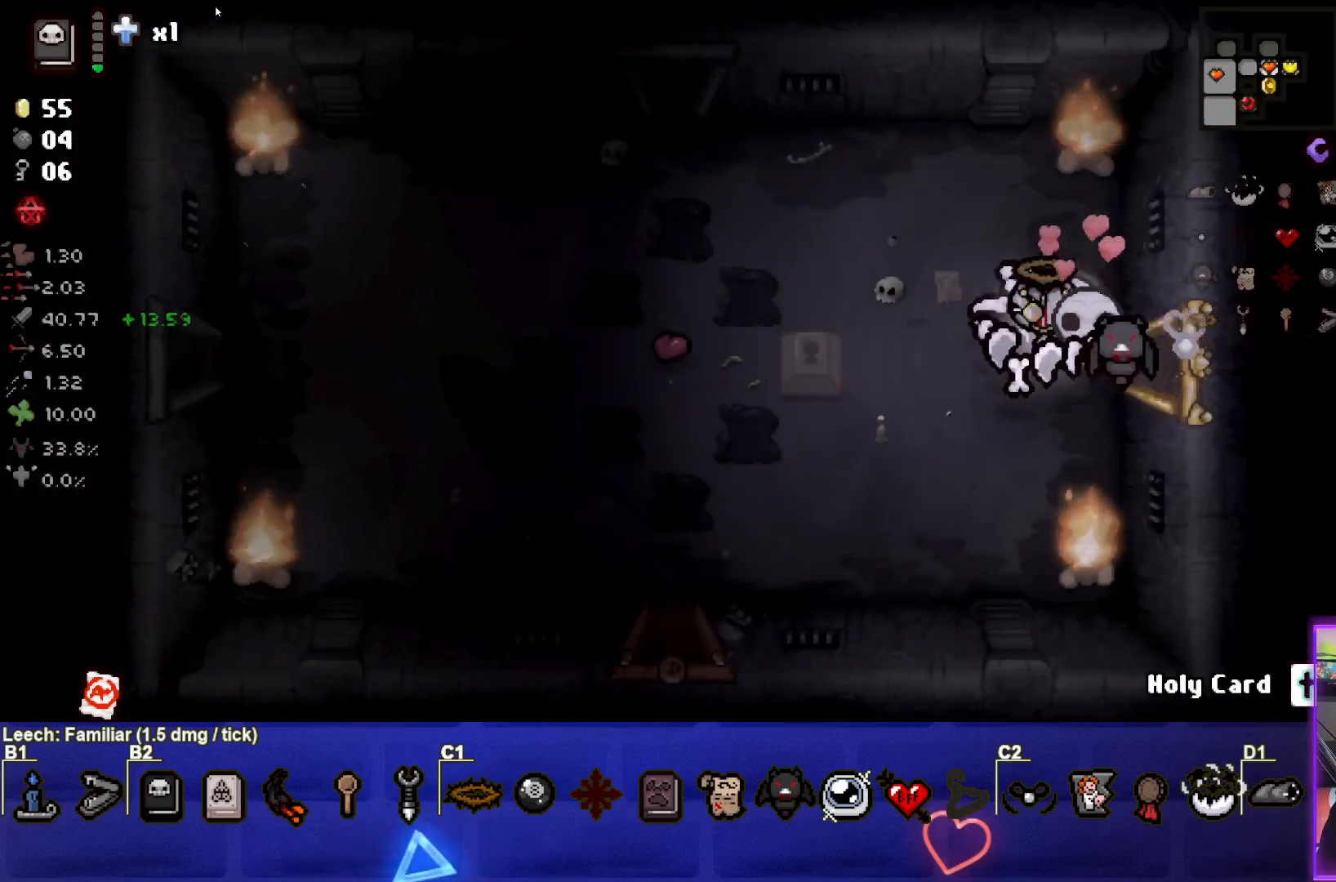
{"buttons": [], "left_stick": "left", "events": []}
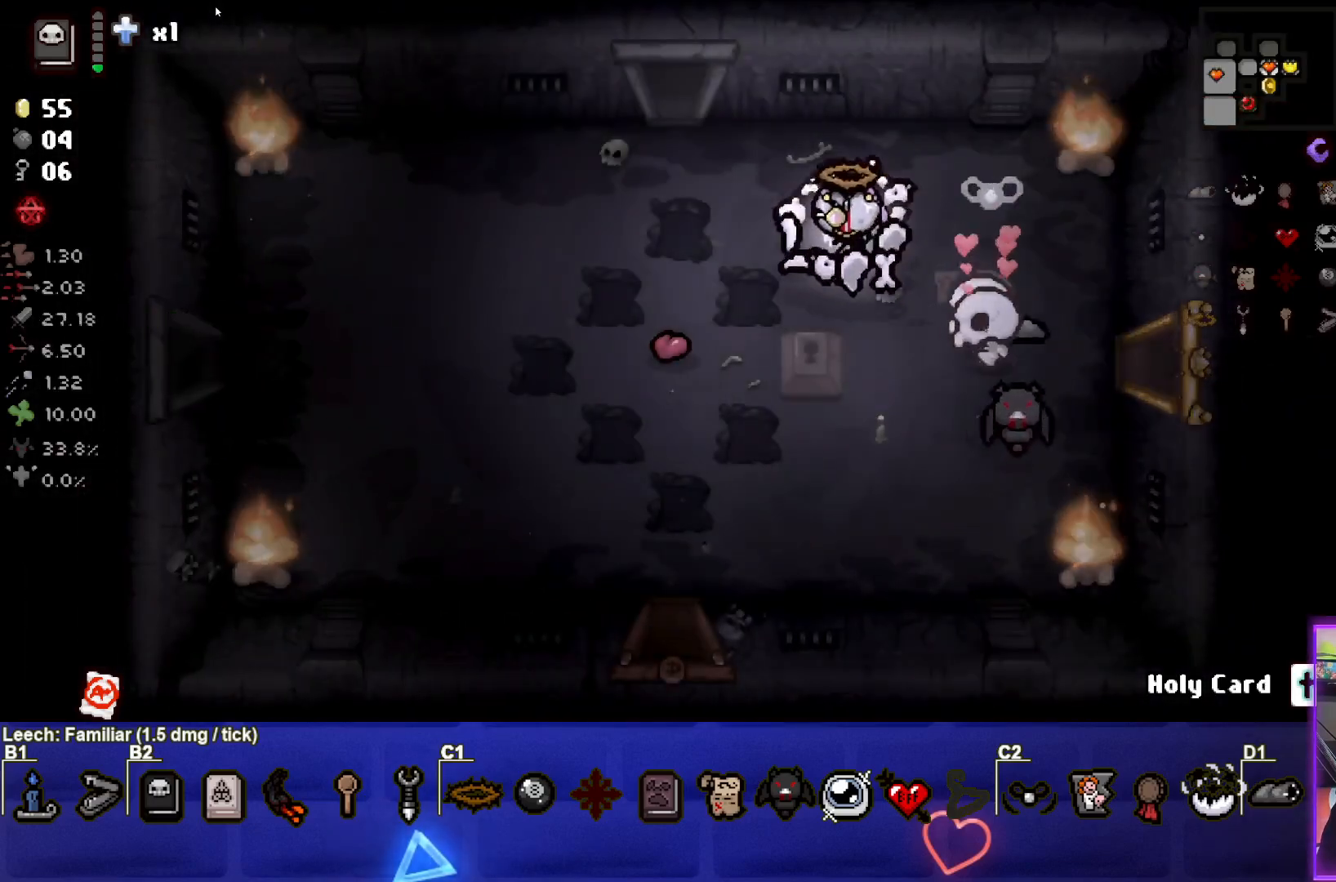
{"buttons": ["SELECT"], "left_stick": "center", "events": [[67, "left_stick", "center"], [250, "SELECT", "down"]]}
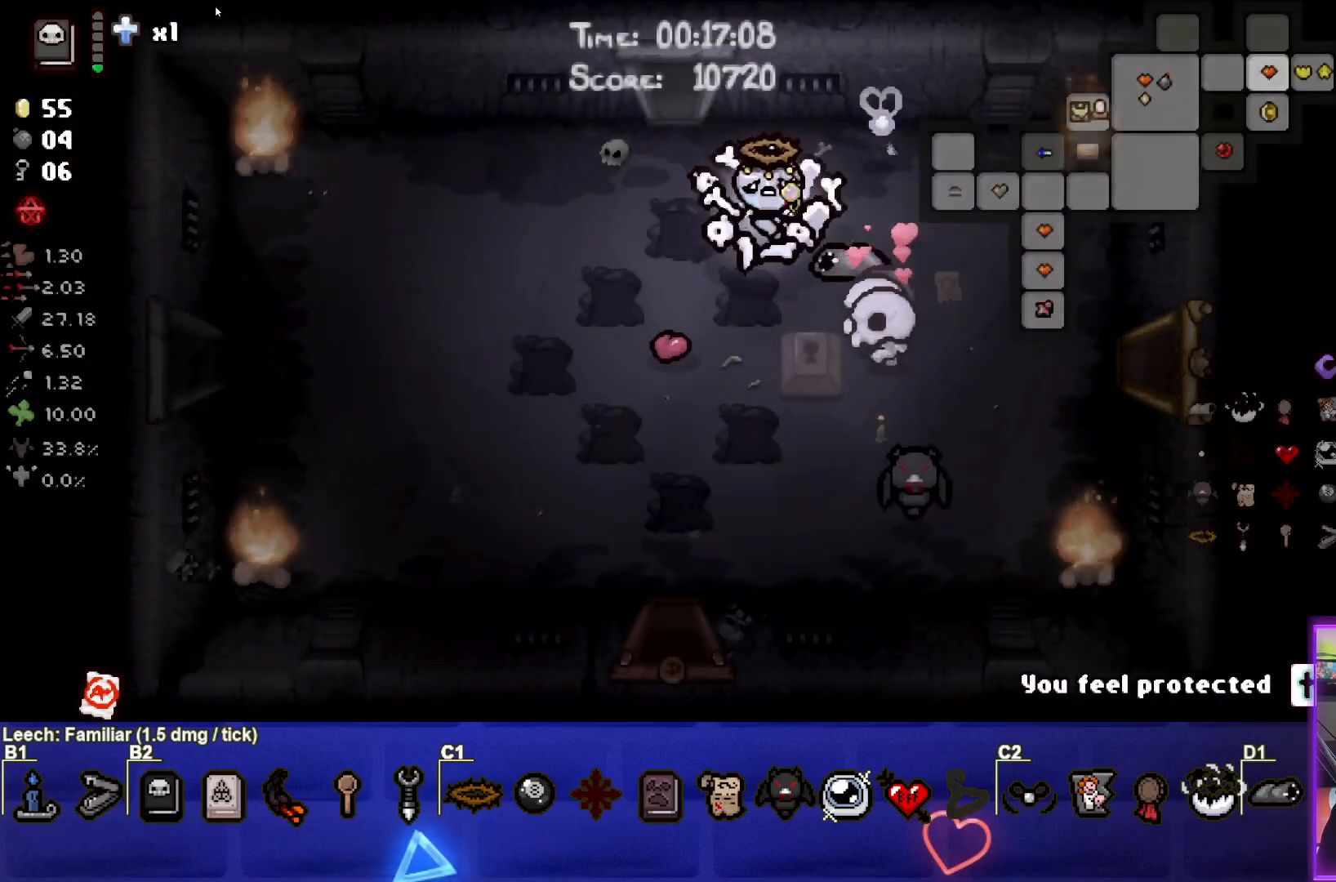
{"buttons": ["SELECT"], "left_stick": "center", "events": []}
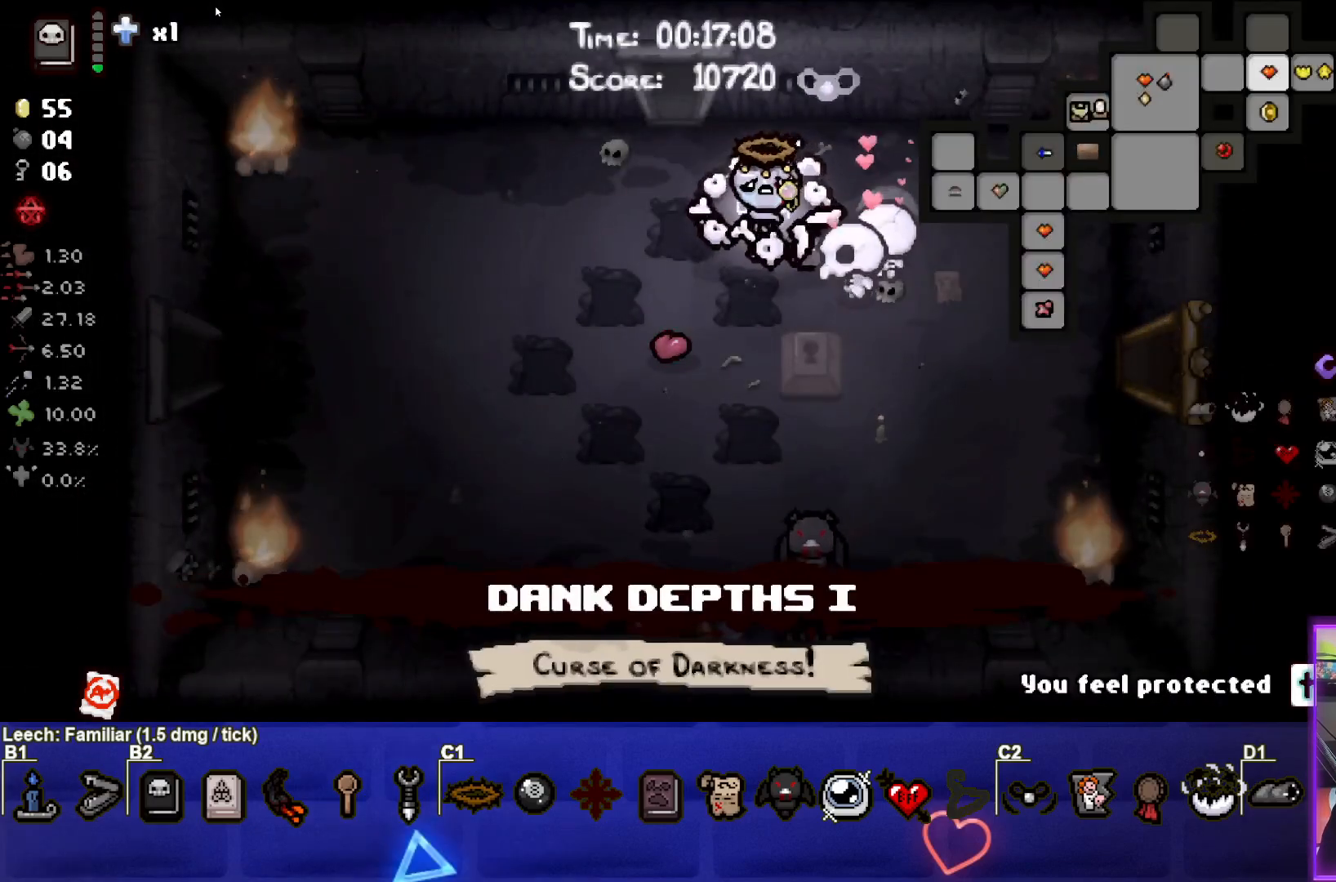
{"buttons": [], "left_stick": "up-left", "events": [[167, "SELECT", "up"], [417, "left_stick", "up-left"]]}
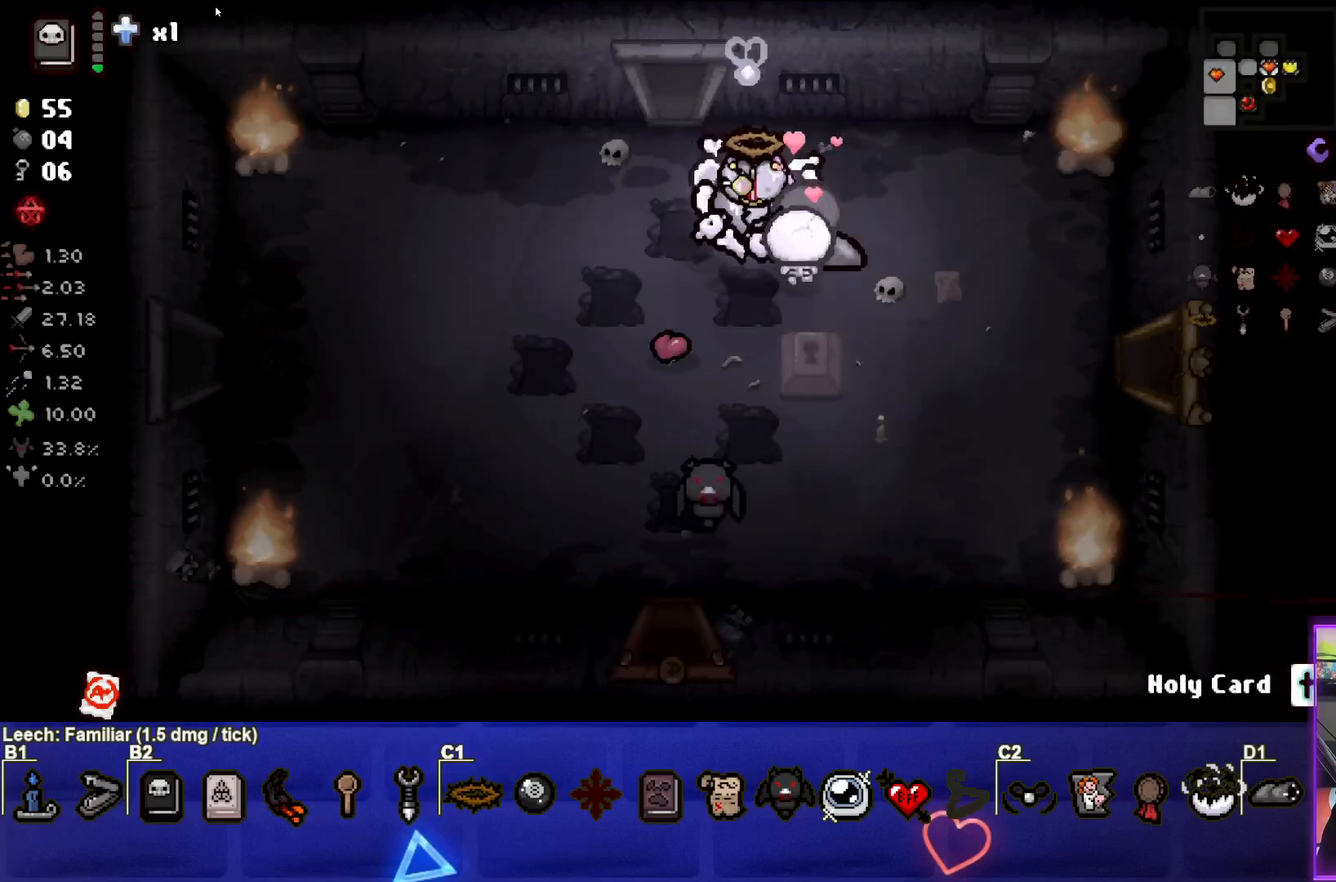
{"buttons": [], "left_stick": "up", "events": [[217, "left_stick", "up"]]}
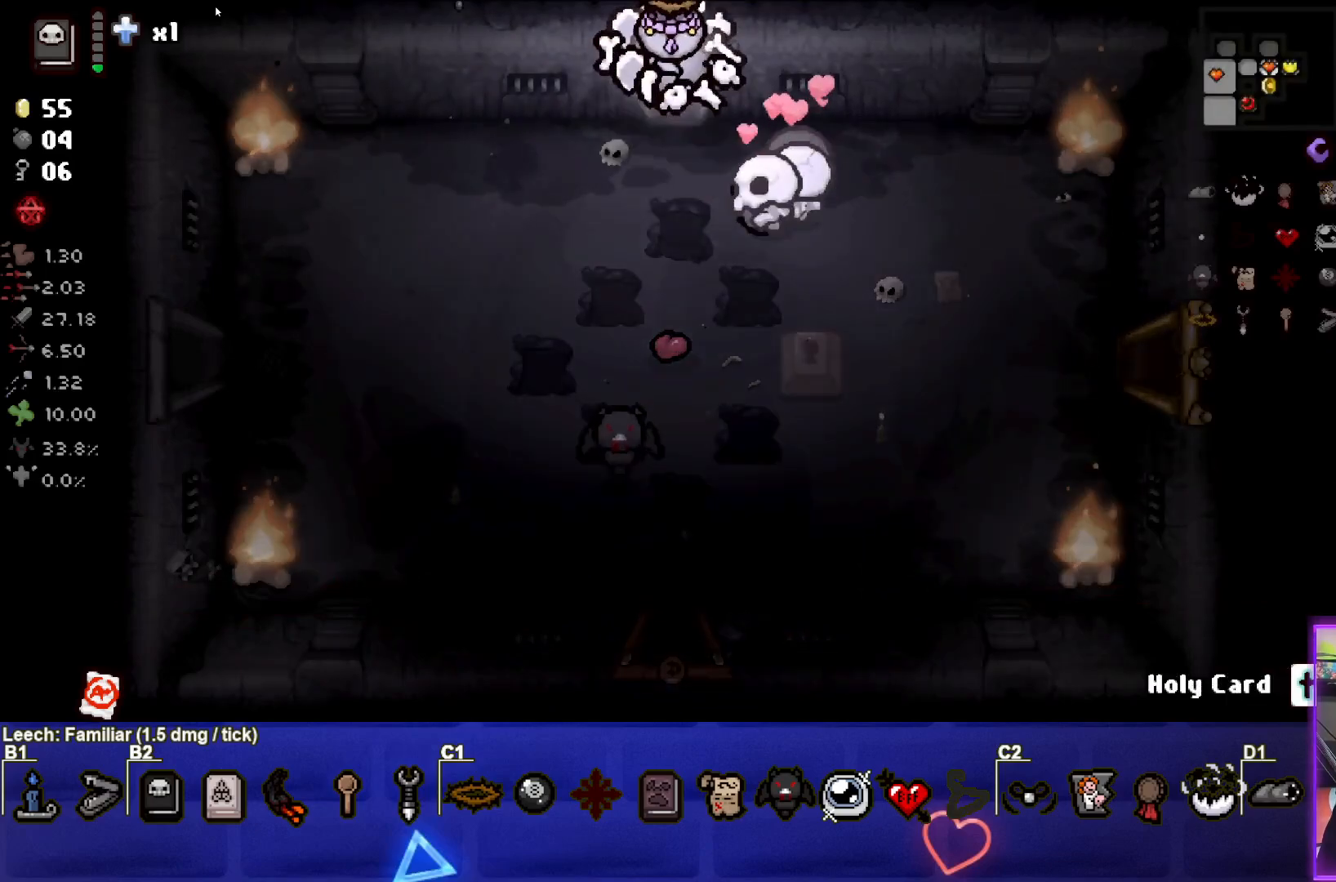
{"buttons": [], "left_stick": "center", "events": [[133, "left_stick", "center"]]}
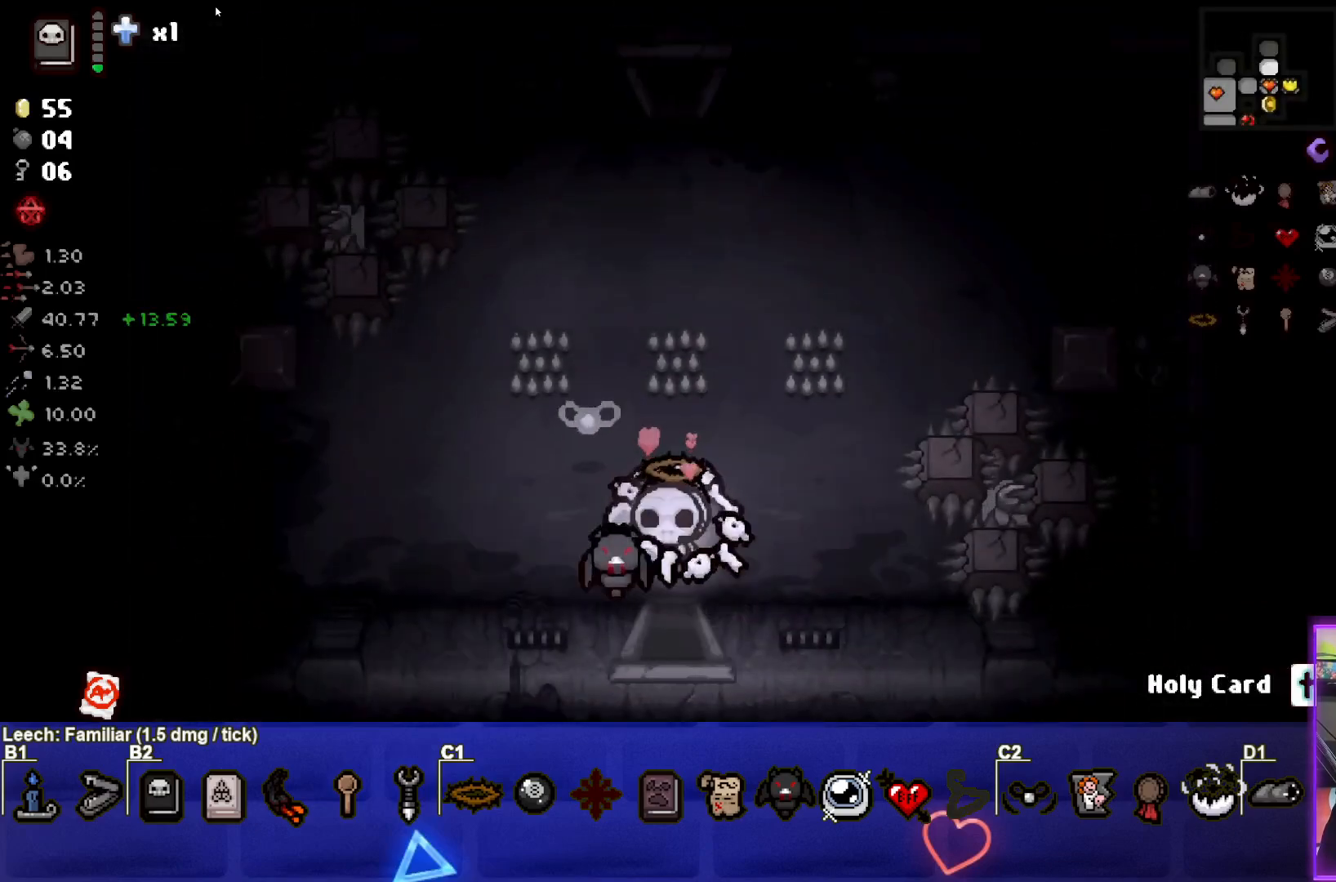
{"buttons": [], "left_stick": "left", "events": [[167, "left_stick", "left"], [317, "left_stick", "center"], [383, "left_stick", "left"]]}
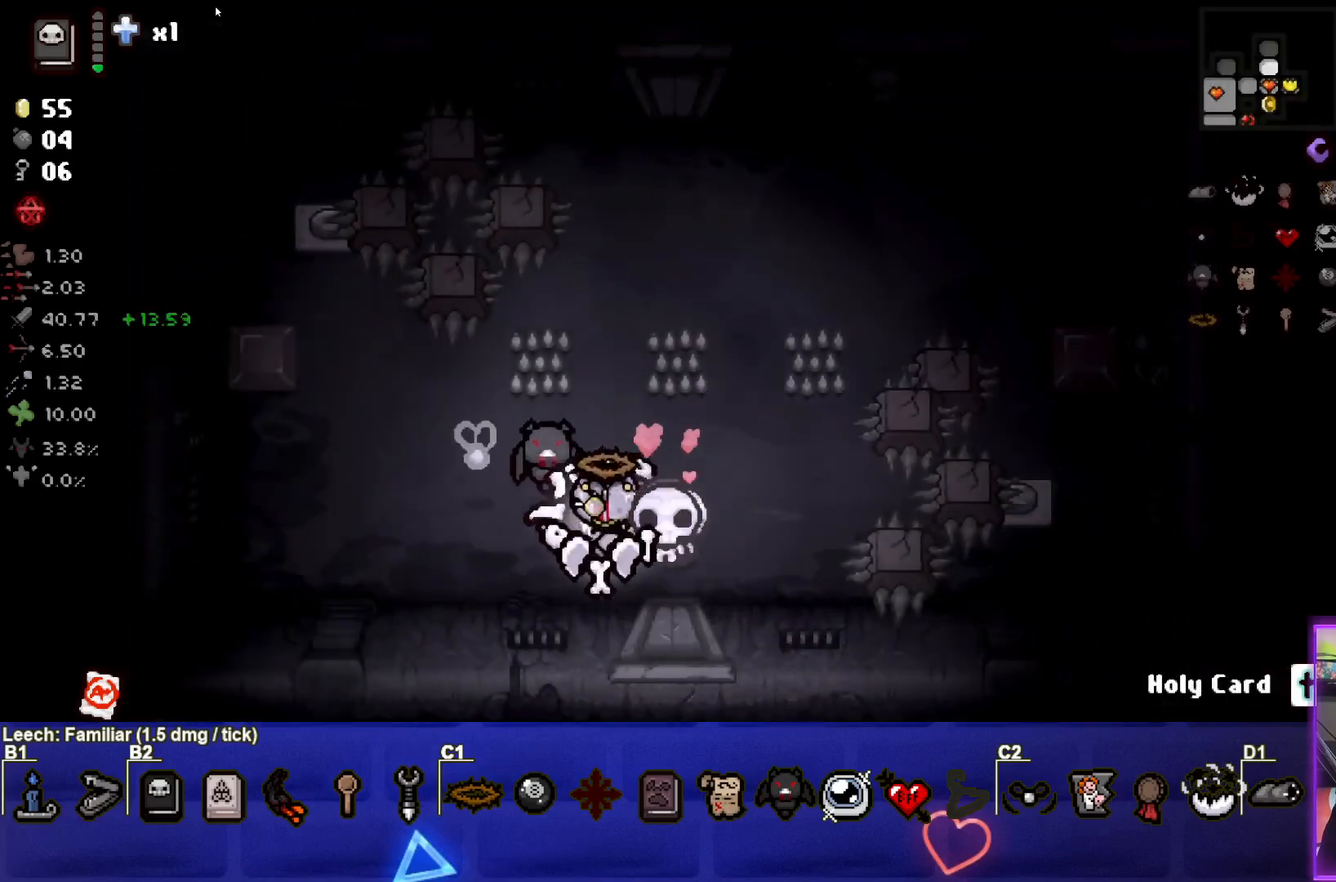
{"buttons": [], "left_stick": "up-left", "events": [[433, "left_stick", "up-left"]]}
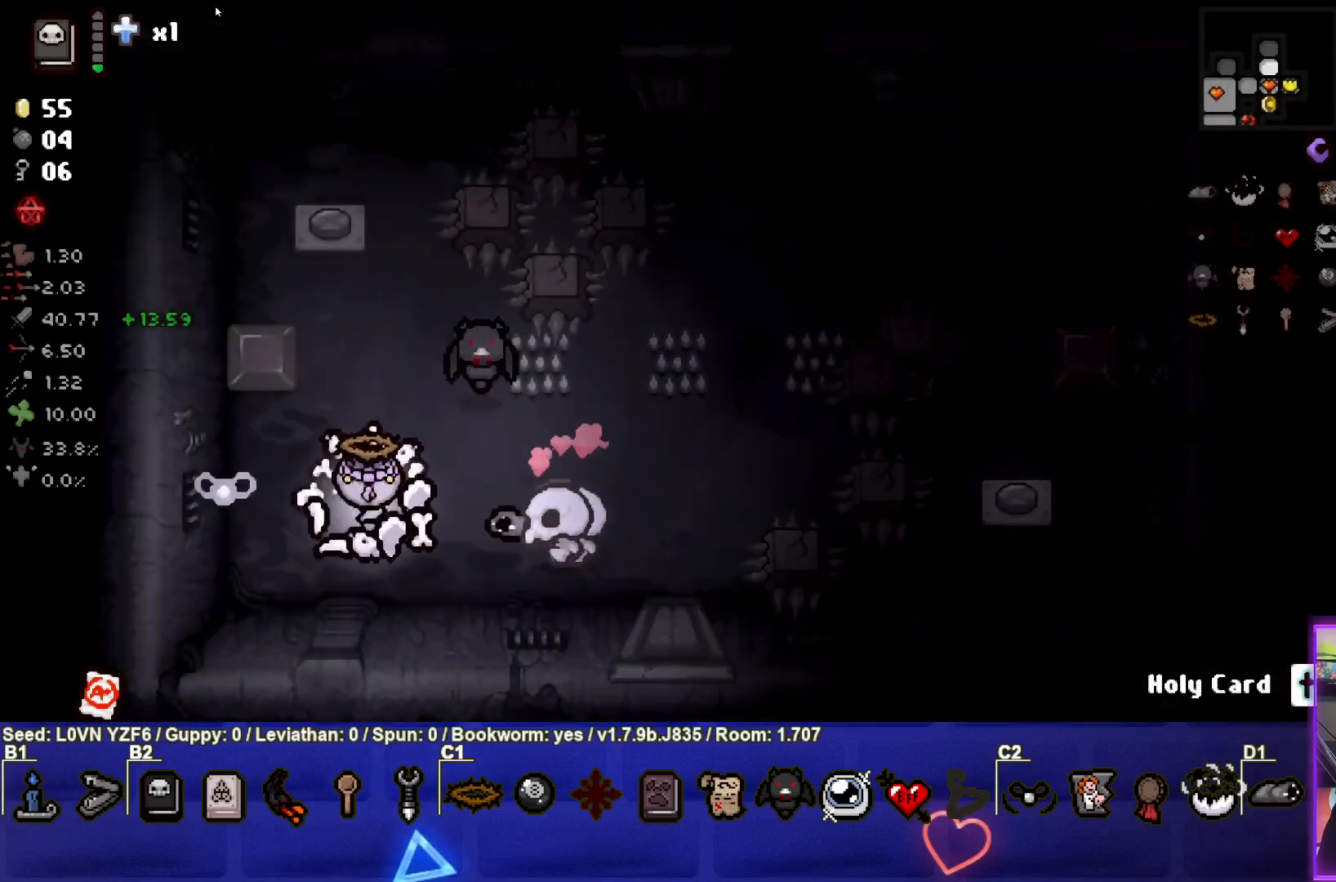
{"buttons": [], "left_stick": "up-right", "events": [[317, "left_stick", "up"], [483, "left_stick", "up-right"]]}
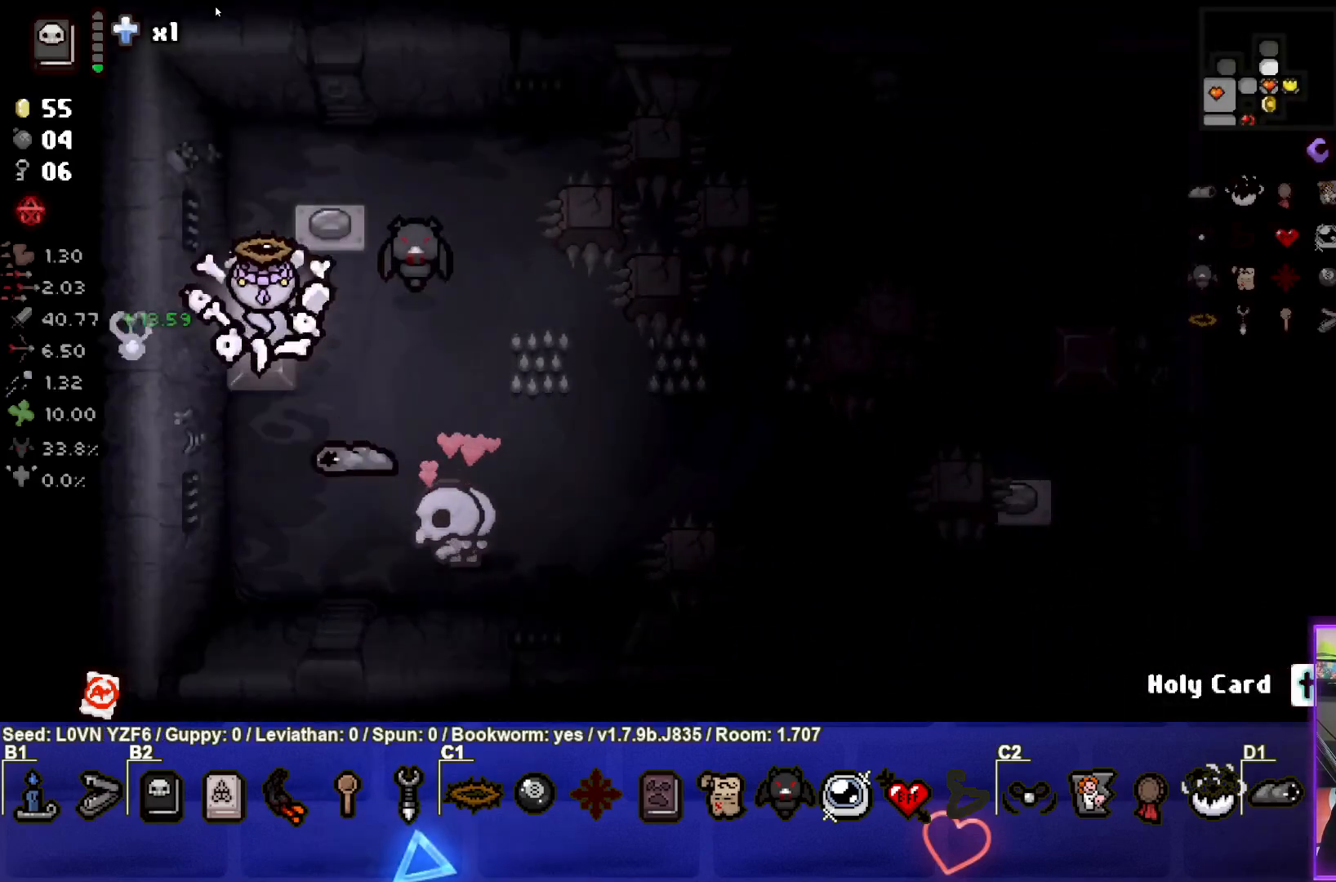
{"buttons": [], "left_stick": "down-left", "events": [[233, "left_stick", "center"], [283, "left_stick", "down-left"]]}
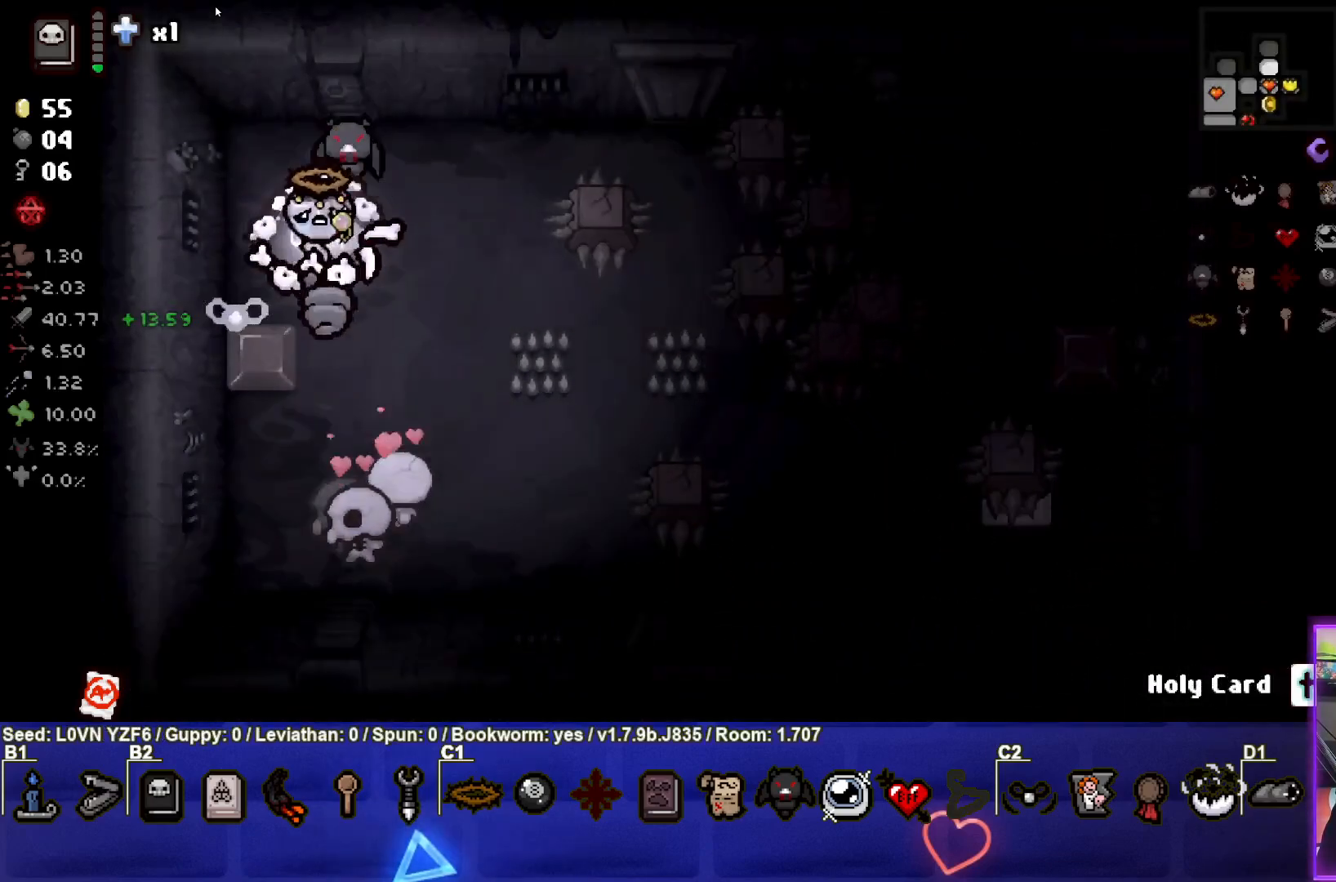
{"buttons": [], "left_stick": "center", "events": [[150, "left_stick", "center"]]}
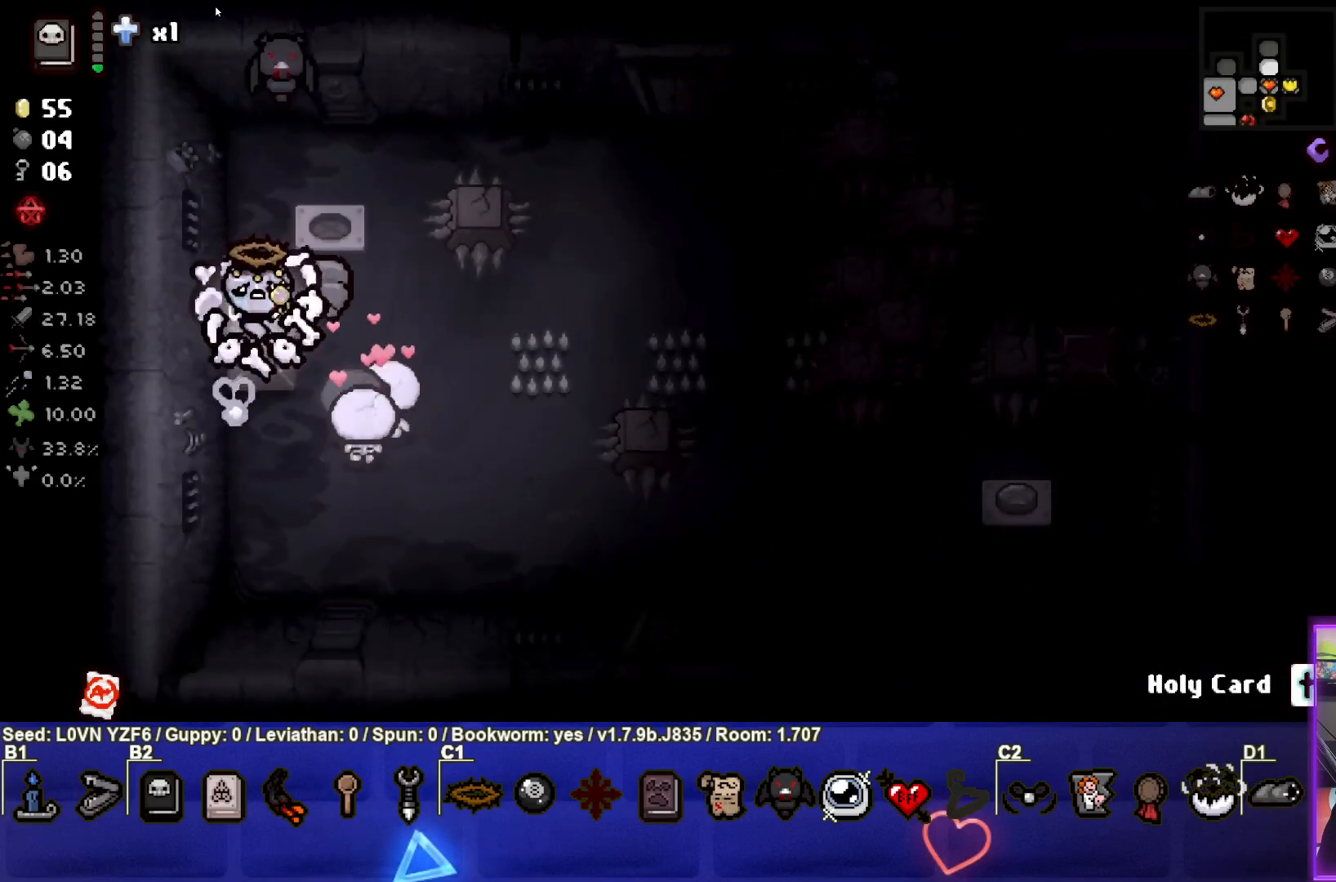
{"buttons": [], "left_stick": "right", "events": [[200, "left_stick", "down-right"], [317, "left_stick", "right"]]}
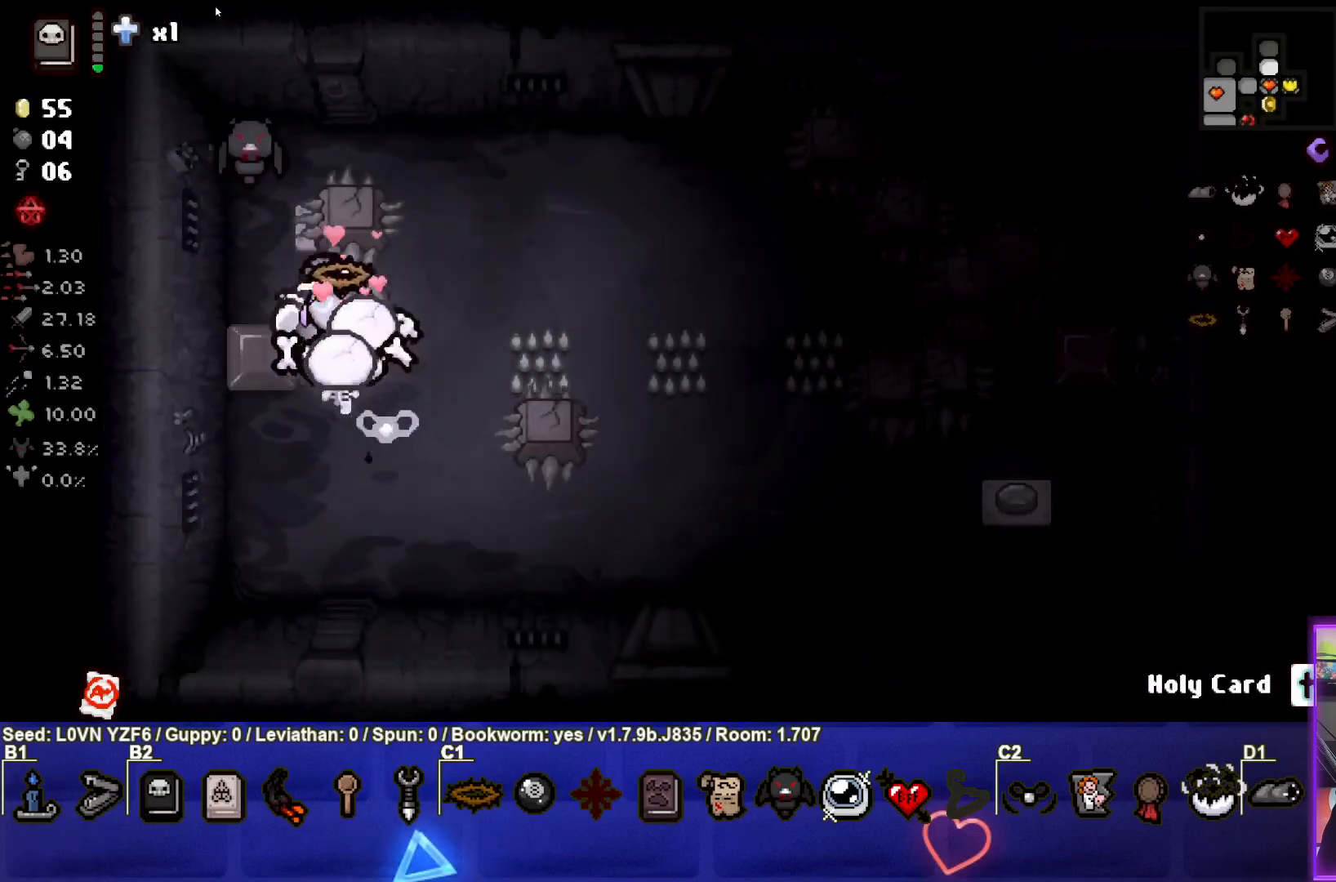
{"buttons": [], "left_stick": "down-right", "events": [[450, "left_stick", "down-right"]]}
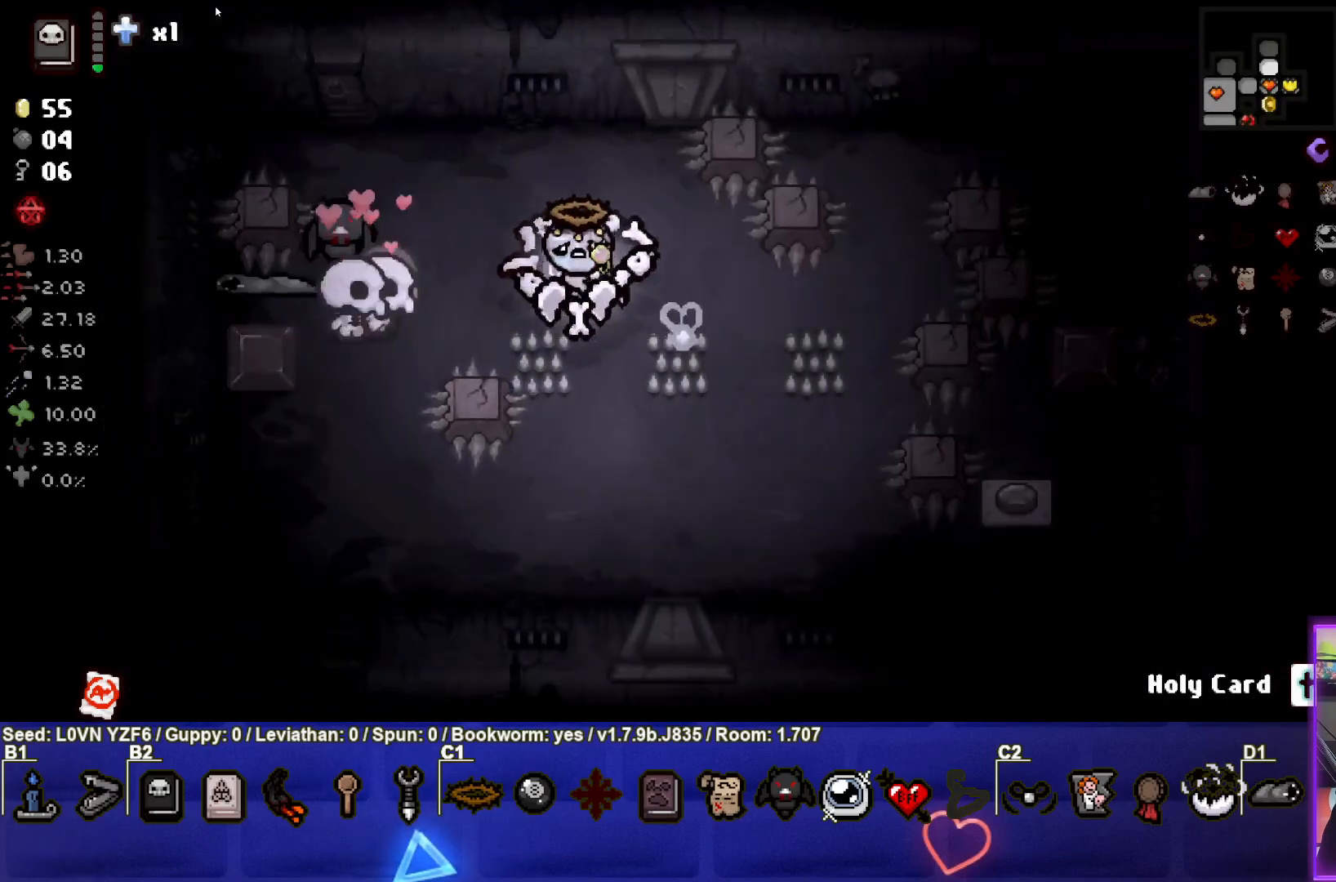
{"buttons": [], "left_stick": "center", "events": [[300, "left_stick", "center"]]}